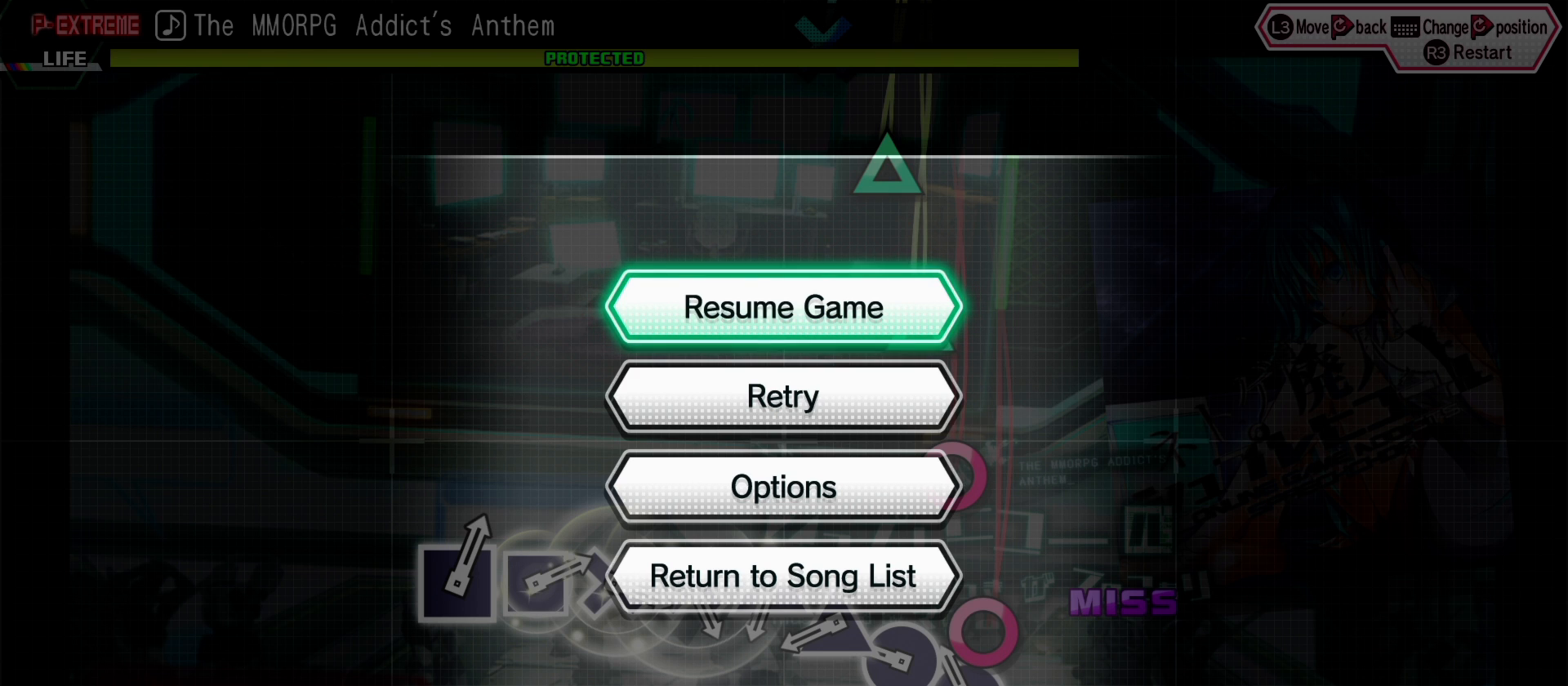
Gameplay with a controller (PlayStation layout); each line is a JSON object with the inputs held at the frame after it. "events" lists button and stick changes between this image and that frame as [ms after this image, input, new state], when the widget could be followed in between. Not read: L3 R3.
{"buttons": [], "left_stick": "left", "right_stick": "center", "events": [[250, "right_stick", "left"], [350, "right_stick", "center"], [433, "left_stick", "left"]]}
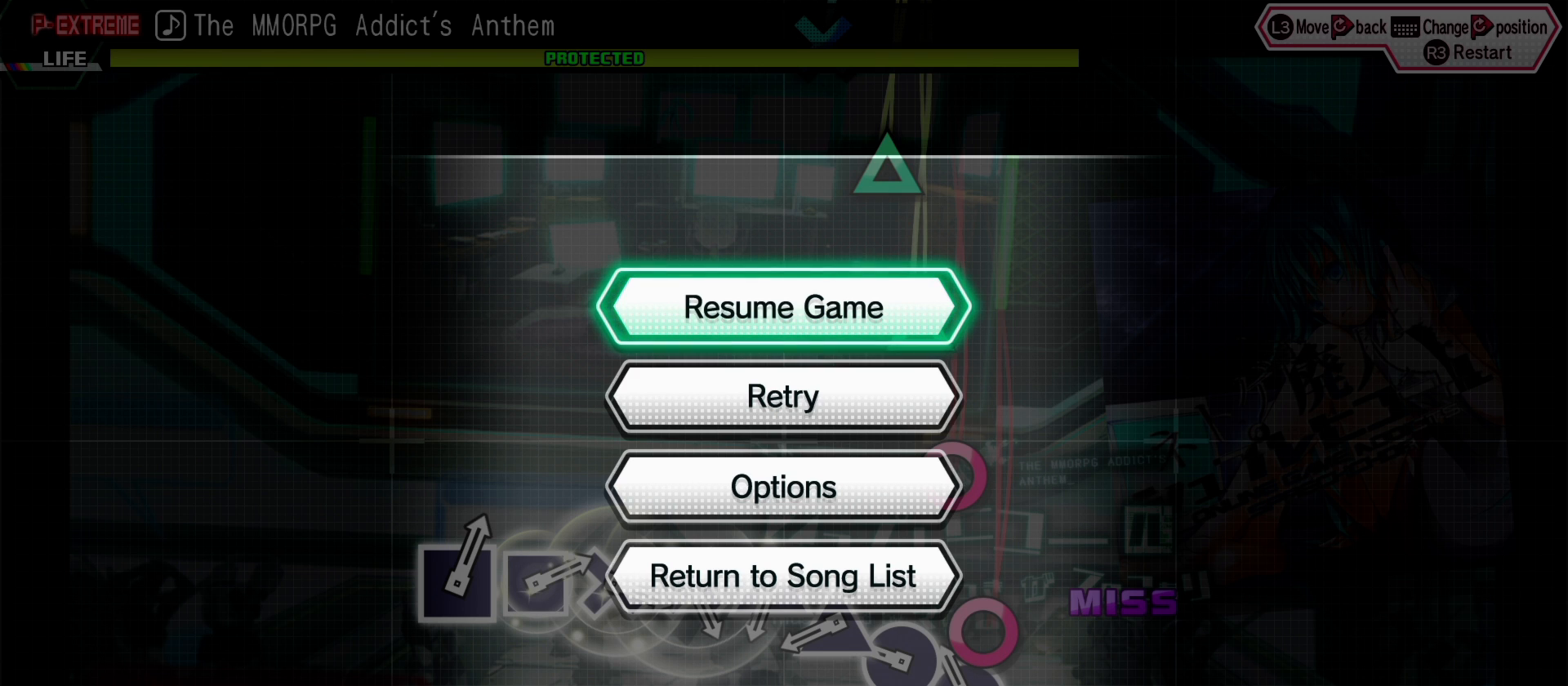
{"buttons": [], "left_stick": "center", "right_stick": "center", "events": [[100, "left_stick", "center"]]}
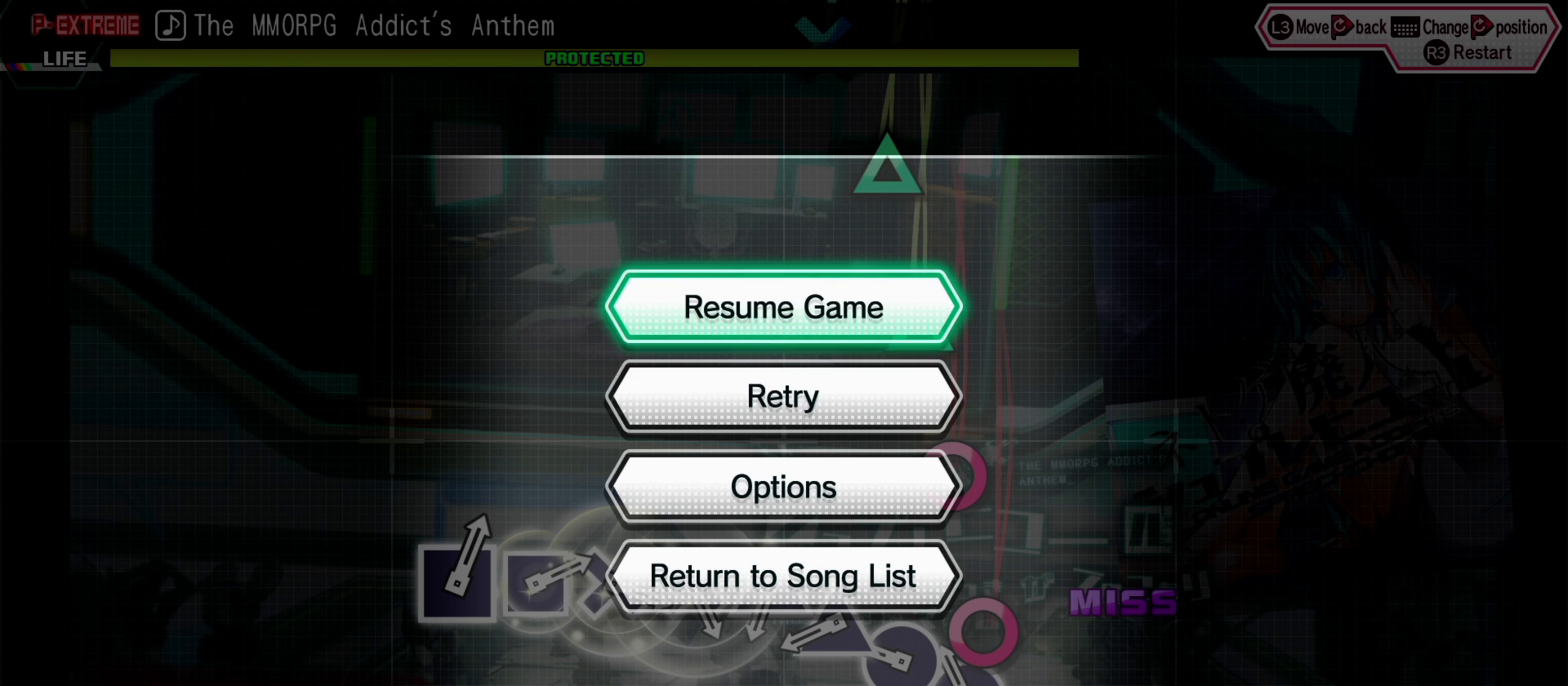
{"buttons": [], "left_stick": "center", "right_stick": "center", "events": [[250, "DPAD_UP", "down"], [333, "DPAD_UP", "up"]]}
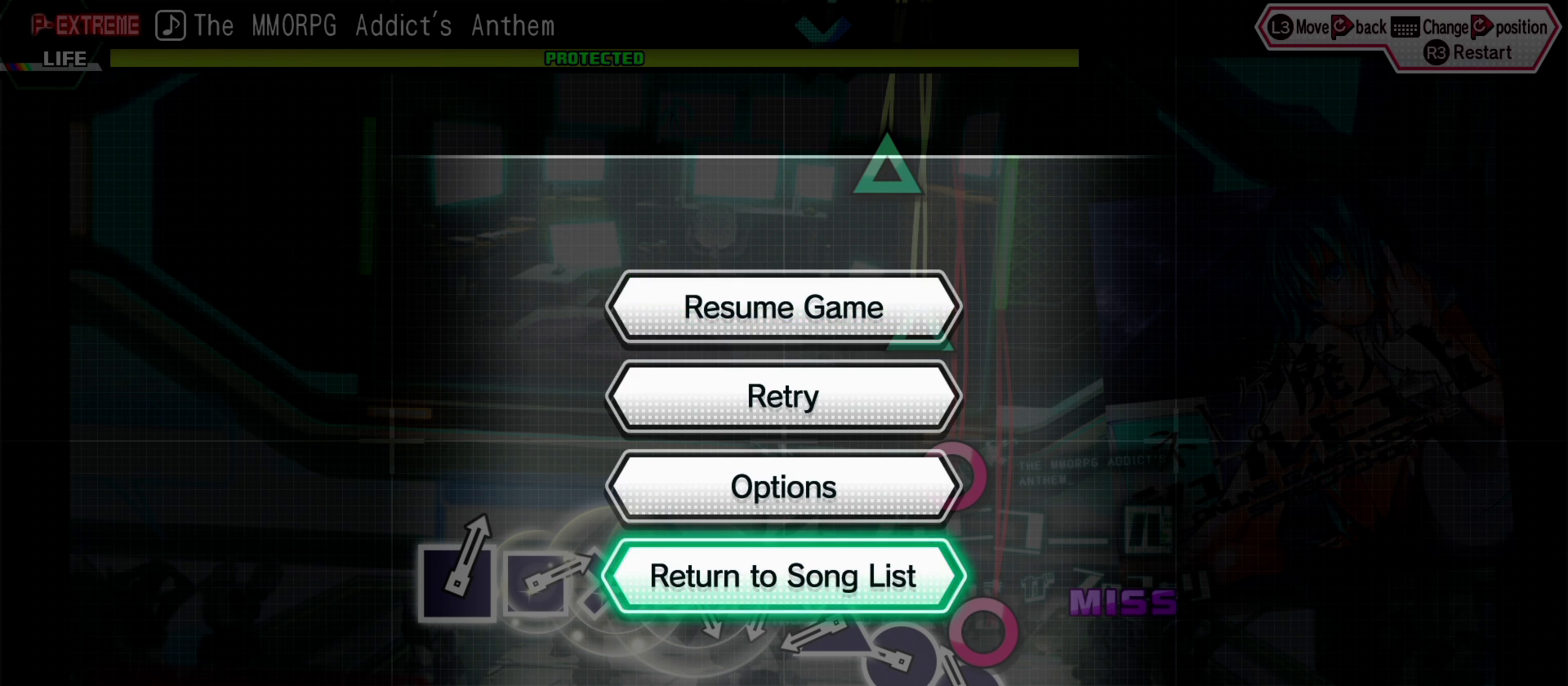
{"buttons": [], "left_stick": "center", "right_stick": "center", "events": []}
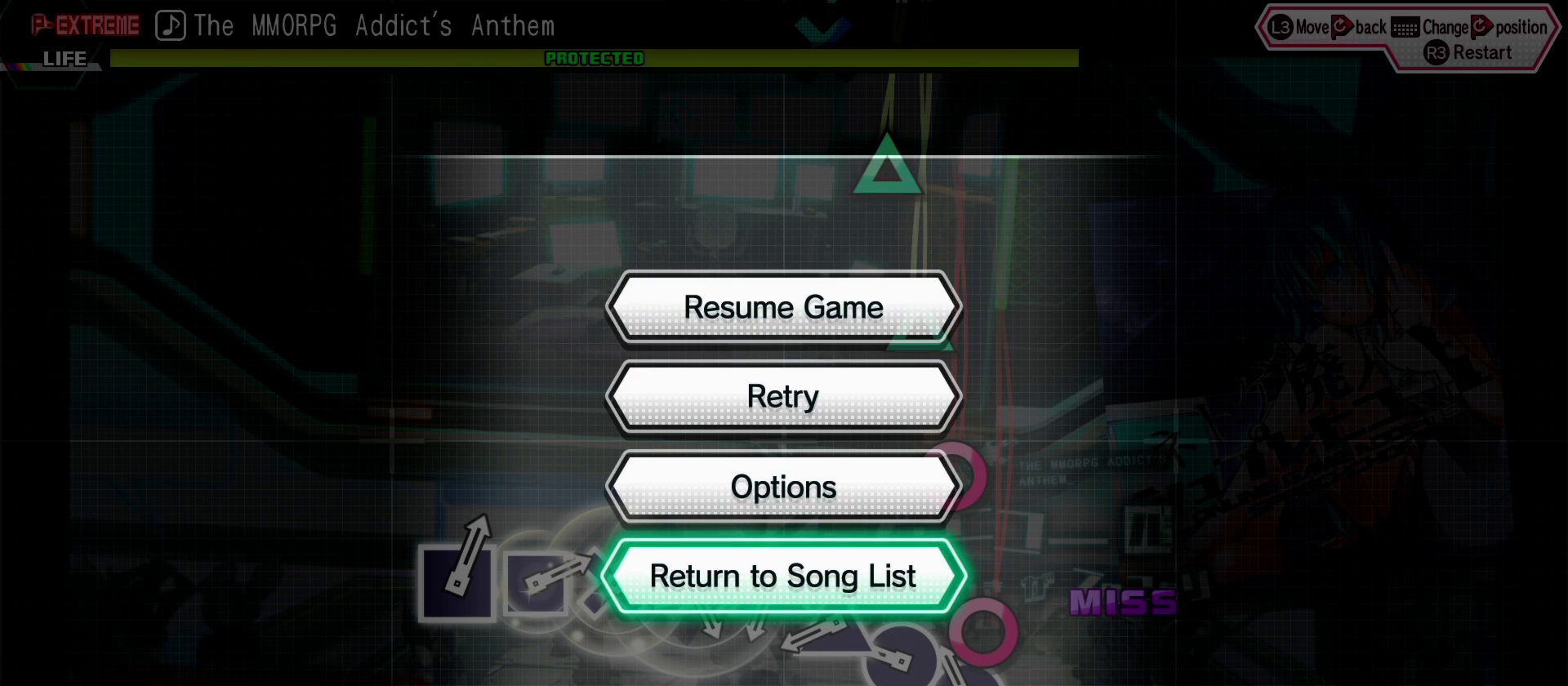
{"buttons": [], "left_stick": "center", "right_stick": "center", "events": []}
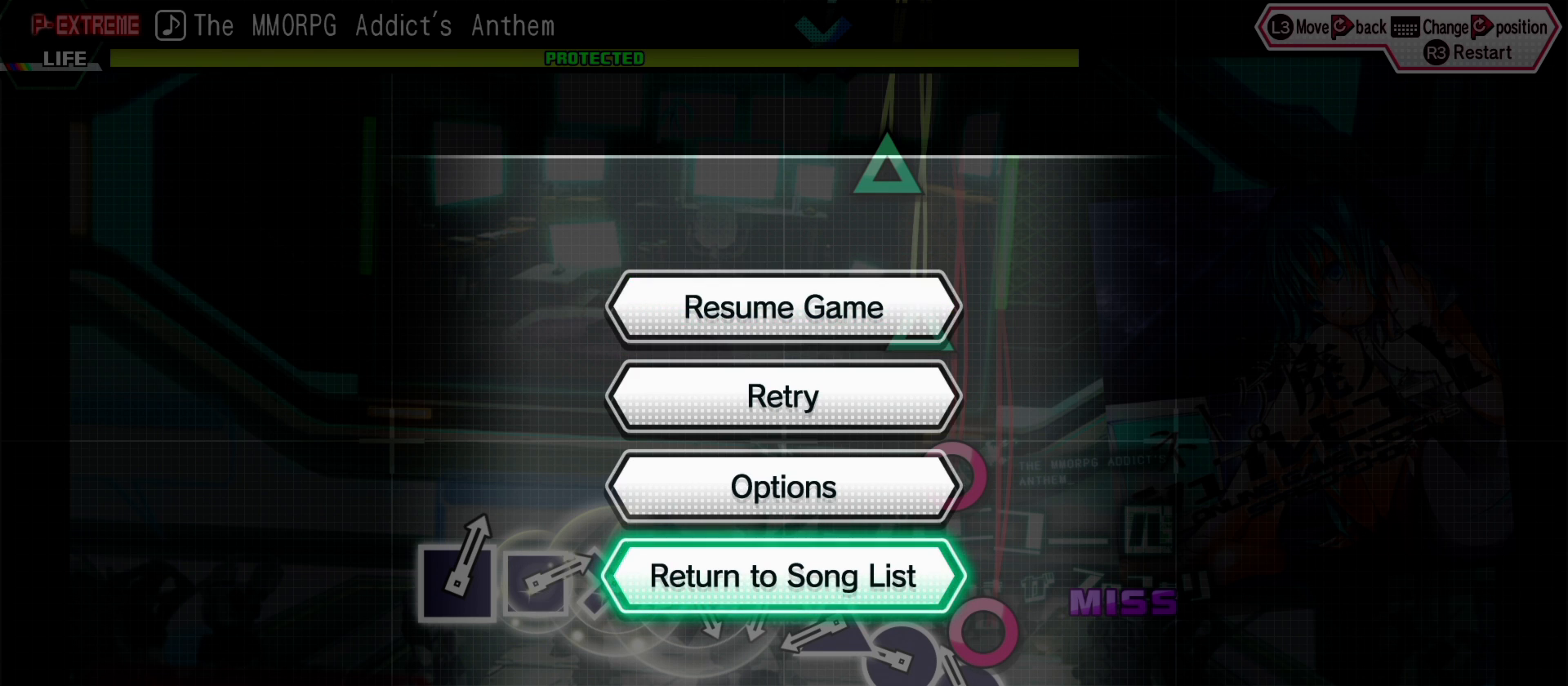
{"buttons": [], "left_stick": "center", "right_stick": "center", "events": []}
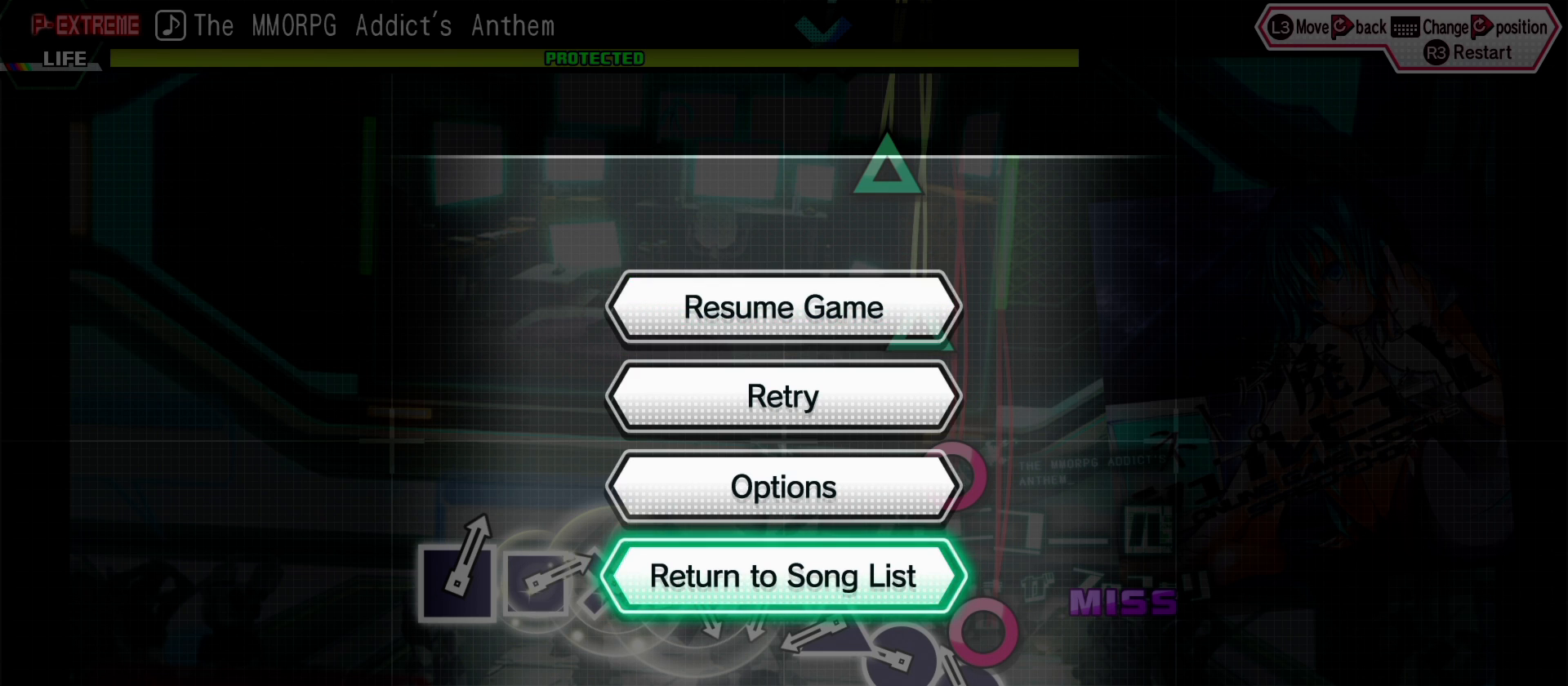
{"buttons": [], "left_stick": "center", "right_stick": "center", "events": []}
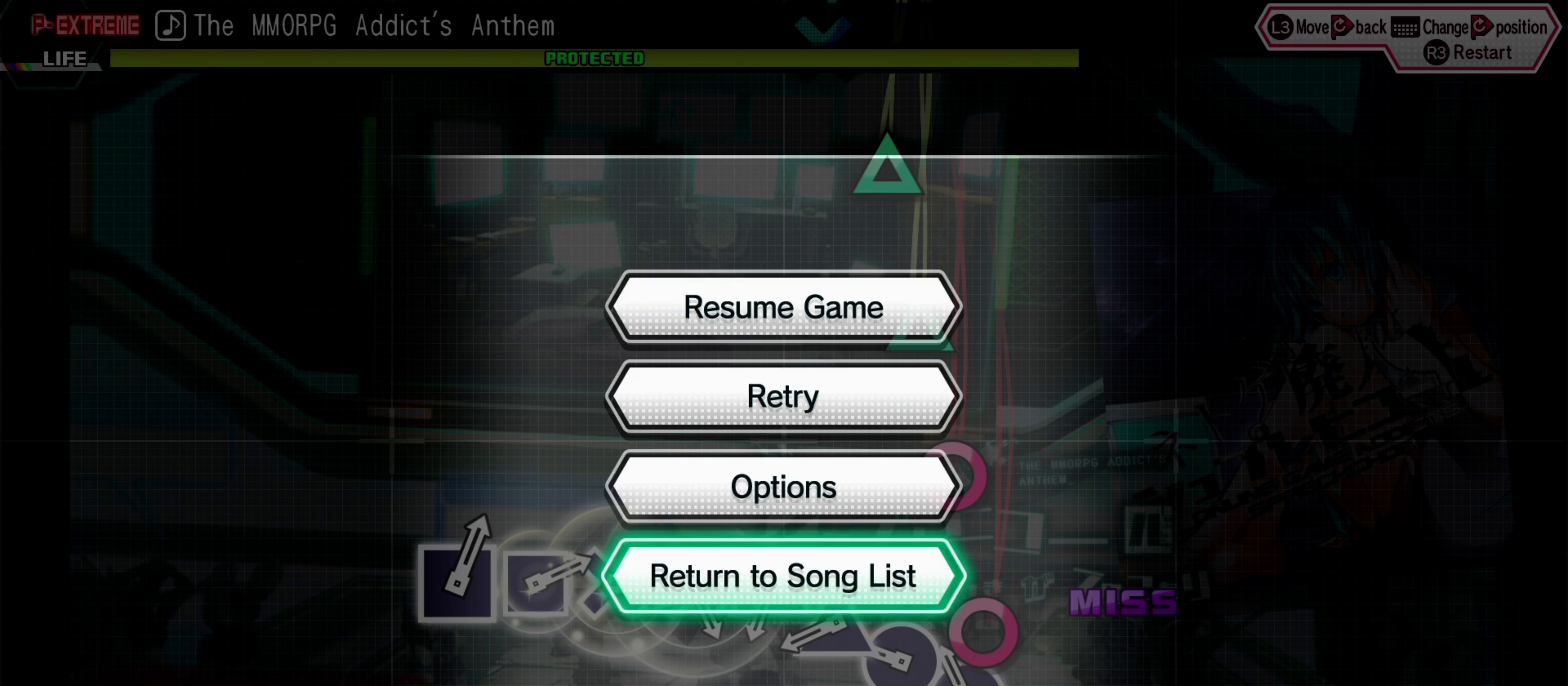
{"buttons": [], "left_stick": "center", "right_stick": "center", "events": []}
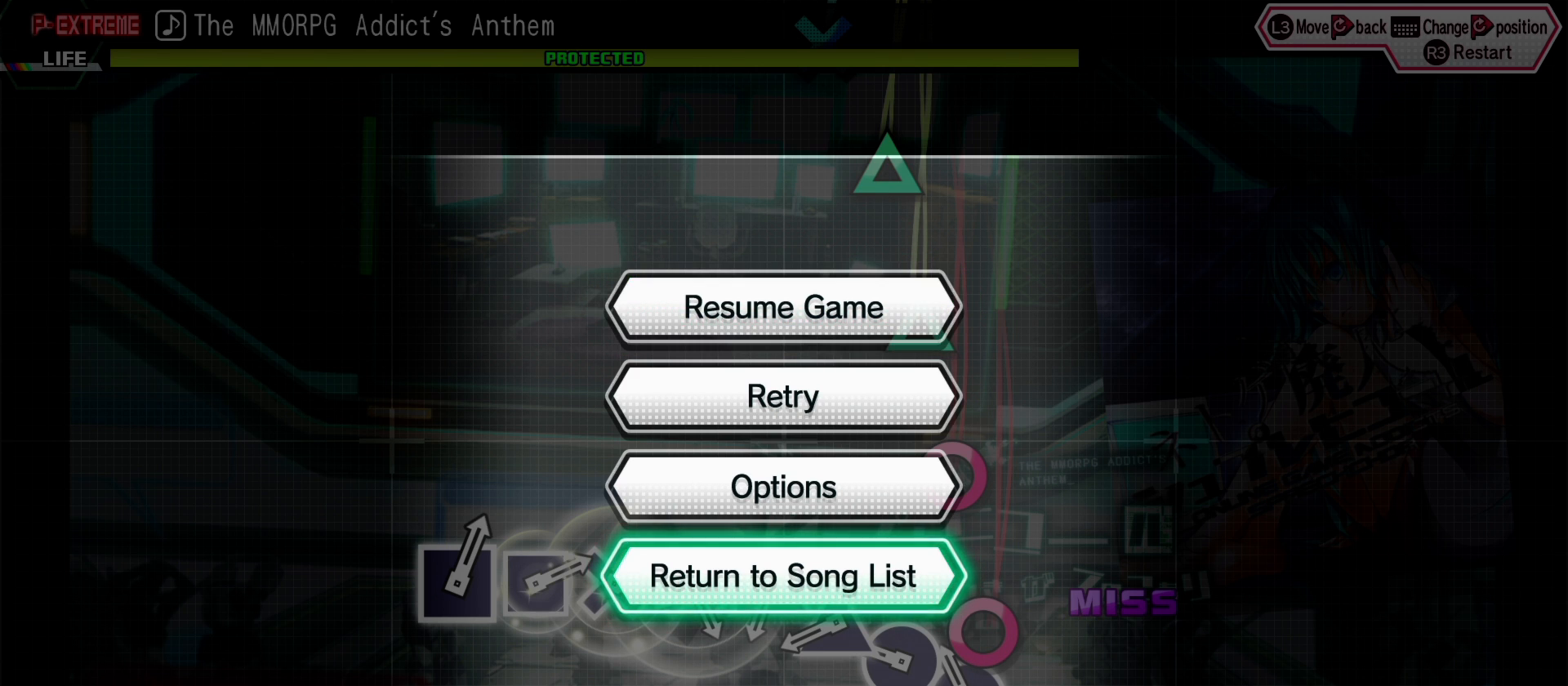
{"buttons": [], "left_stick": "center", "right_stick": "center", "events": [[283, "CIRCLE", "down"], [433, "CIRCLE", "up"]]}
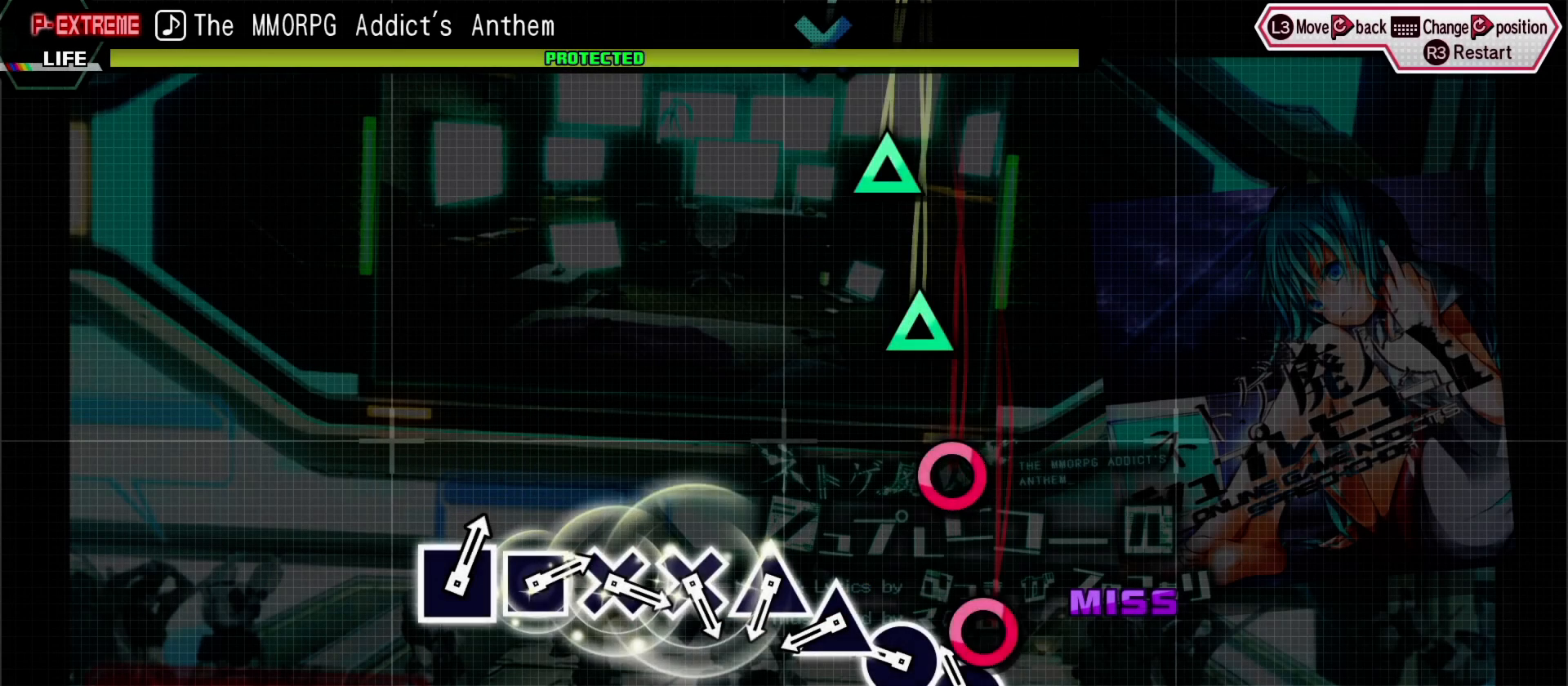
{"buttons": ["START"], "left_stick": "center", "right_stick": "center", "events": [[350, "START", "down"]]}
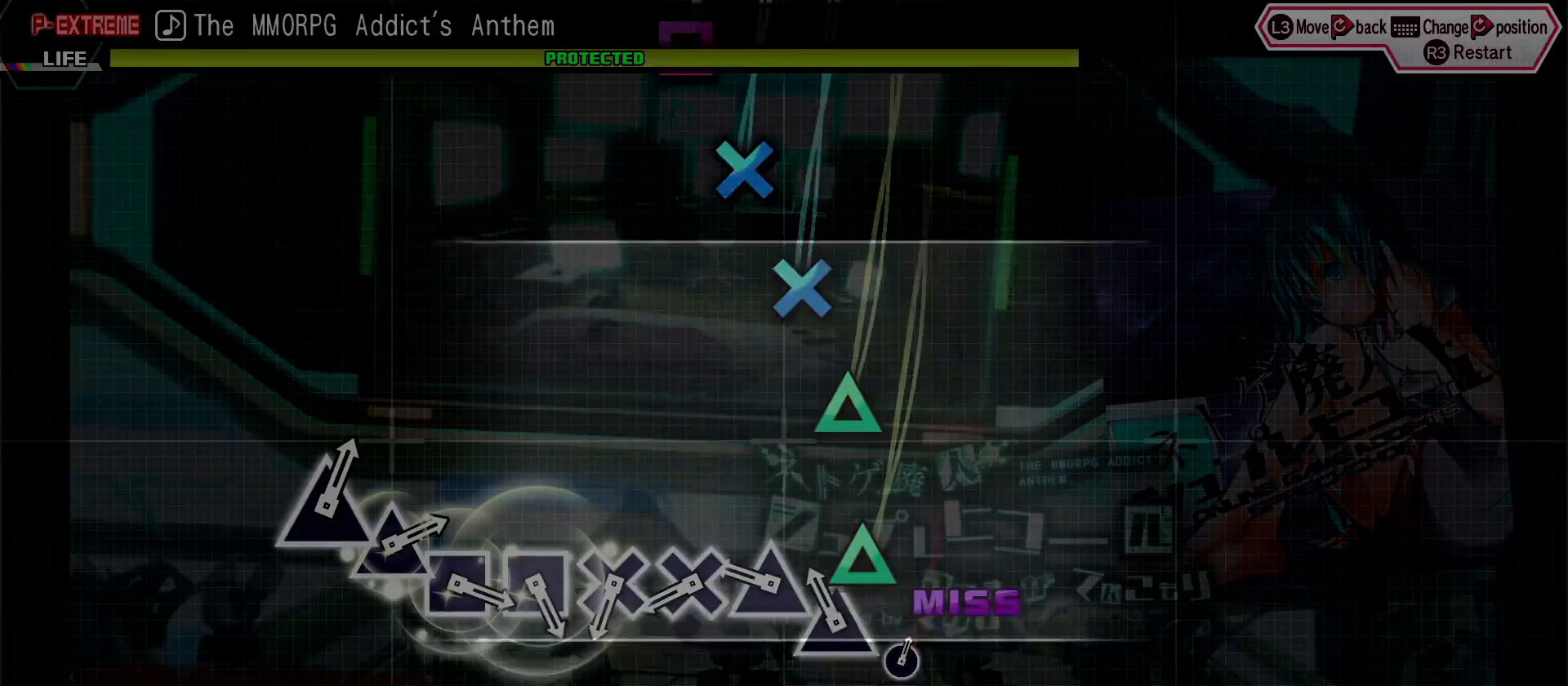
{"buttons": [], "left_stick": "center", "right_stick": "center", "events": [[17, "START", "up"]]}
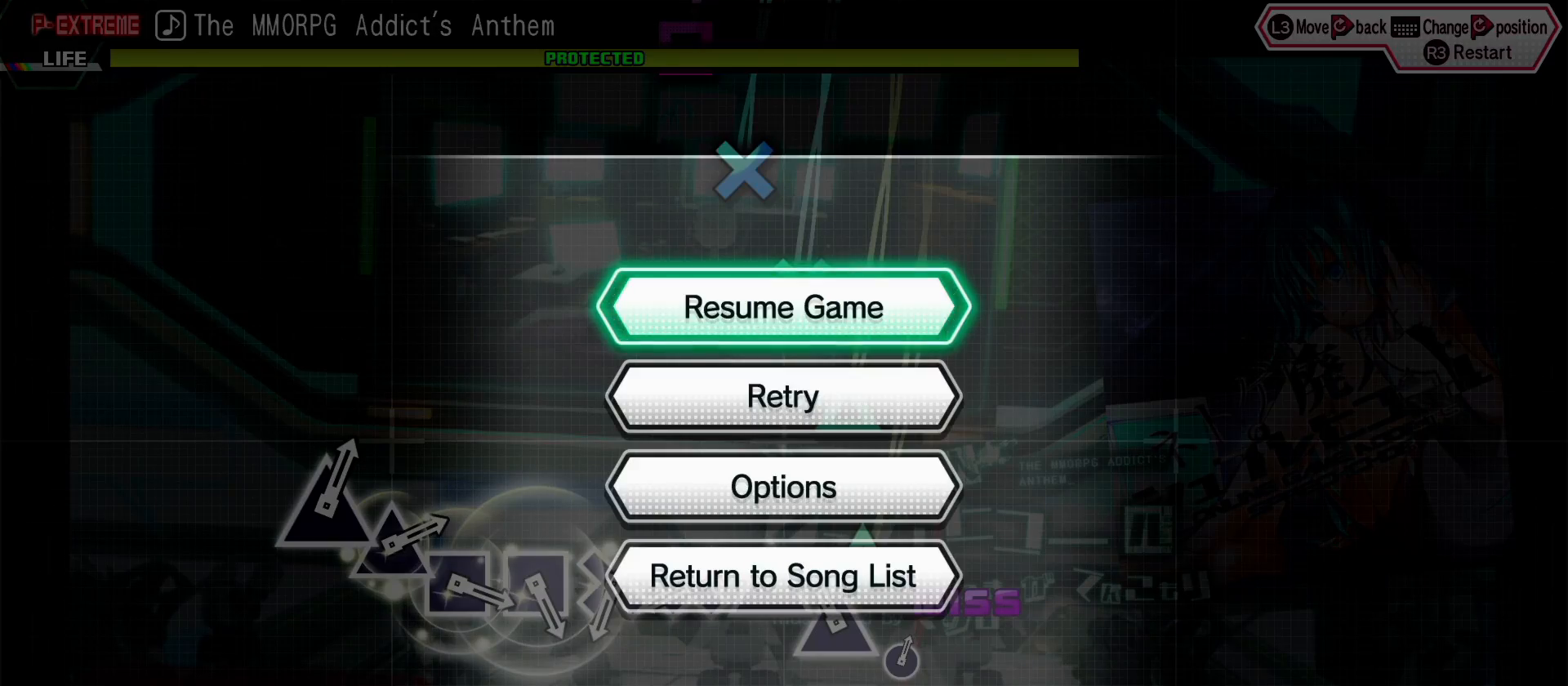
{"buttons": [], "left_stick": "center", "right_stick": "center", "events": []}
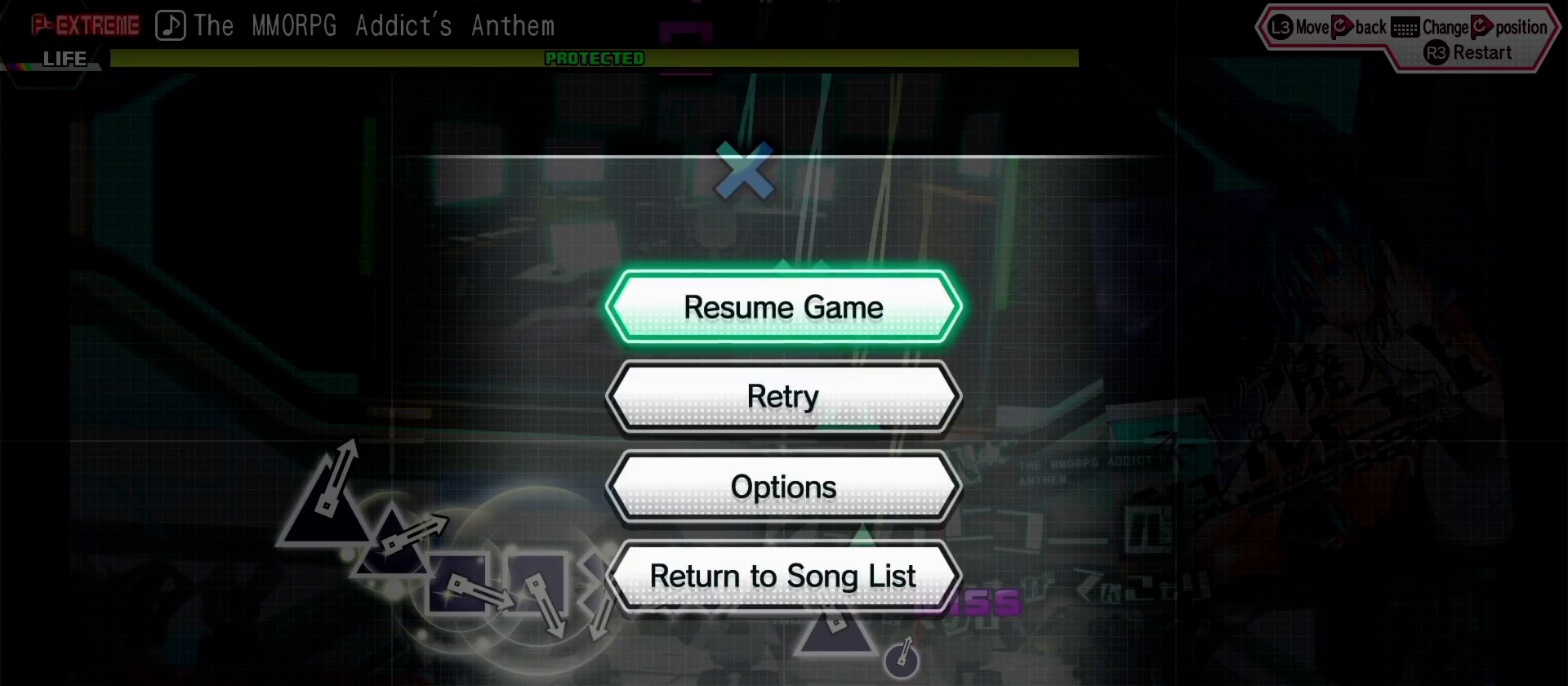
{"buttons": [], "left_stick": "center", "right_stick": "center", "events": [[300, "DPAD_UP", "down"], [433, "DPAD_UP", "up"]]}
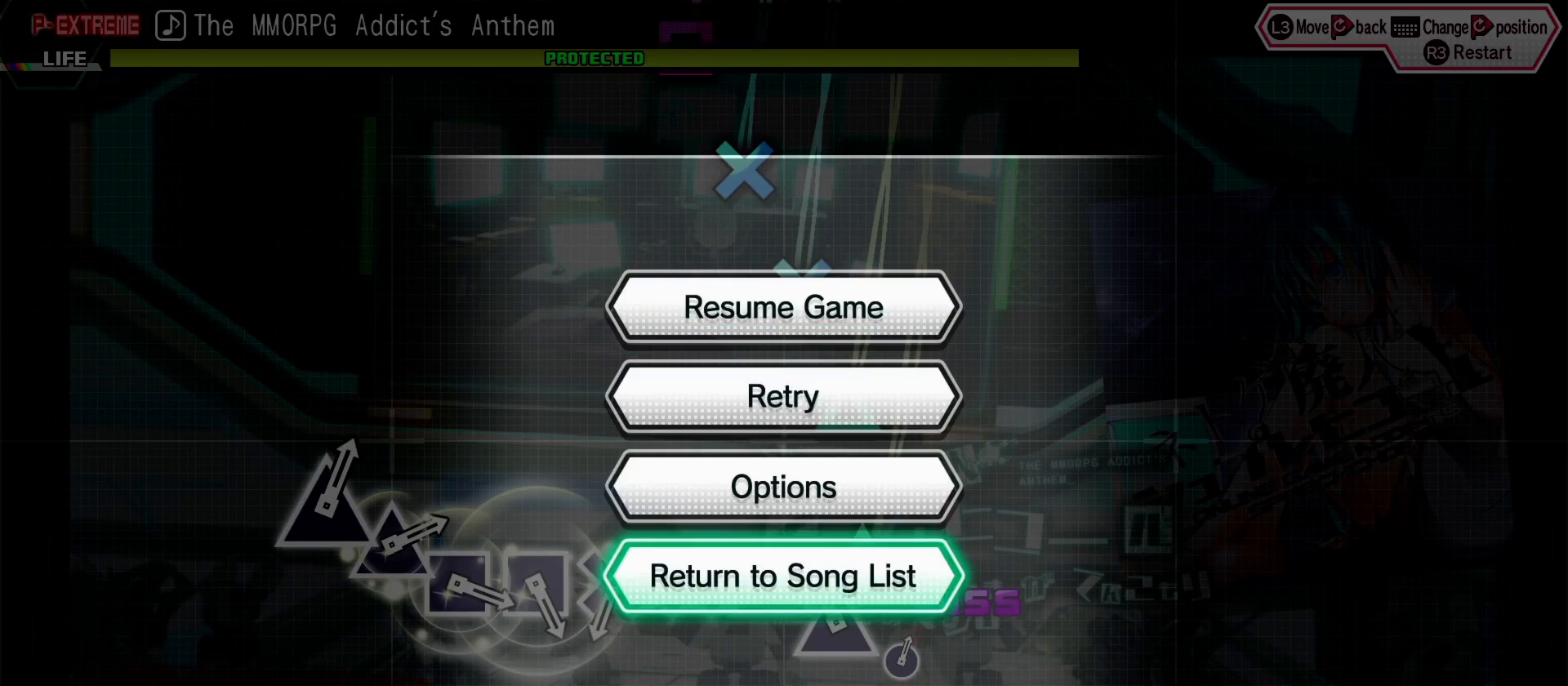
{"buttons": [], "left_stick": "center", "right_stick": "center", "events": []}
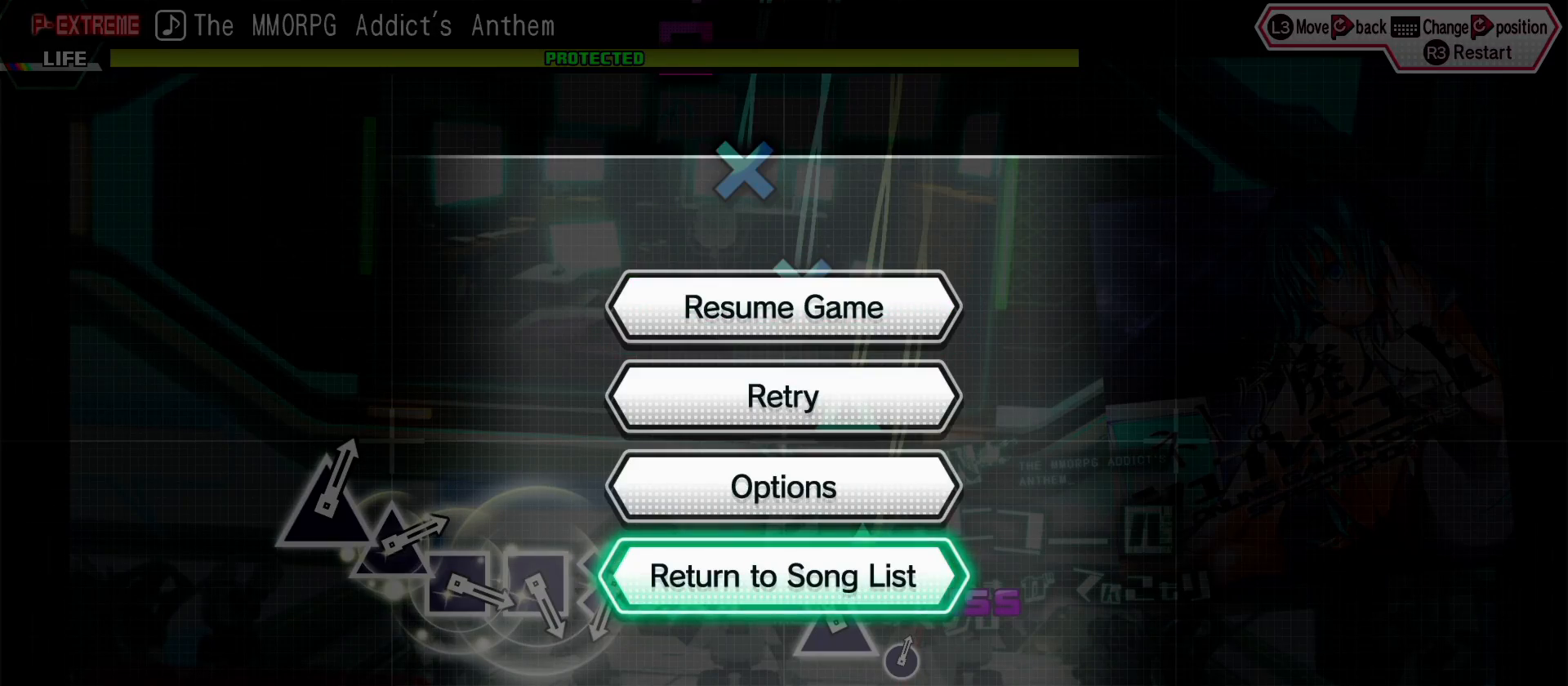
{"buttons": [], "left_stick": "center", "right_stick": "center", "events": [[183, "CROSS", "down"], [300, "CROSS", "up"]]}
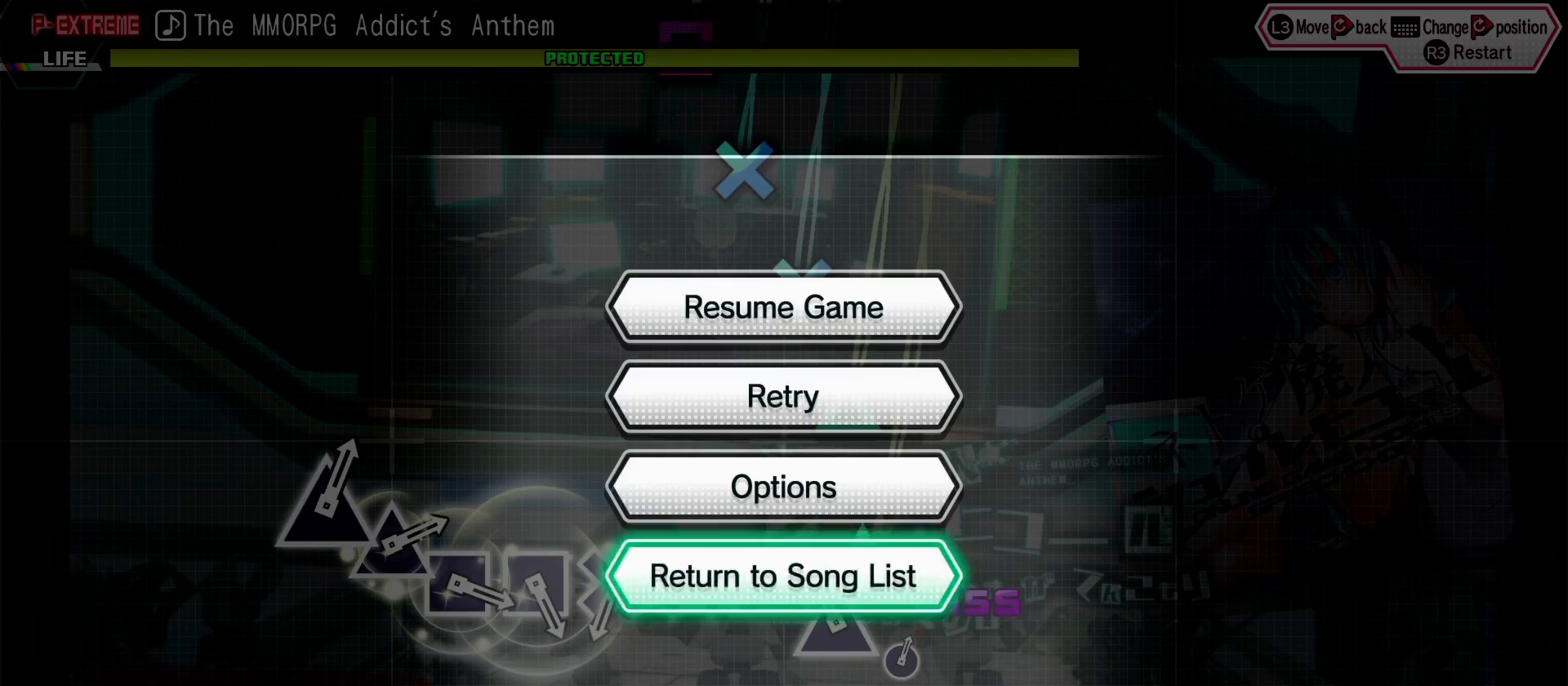
{"buttons": [], "left_stick": "center", "right_stick": "center", "events": []}
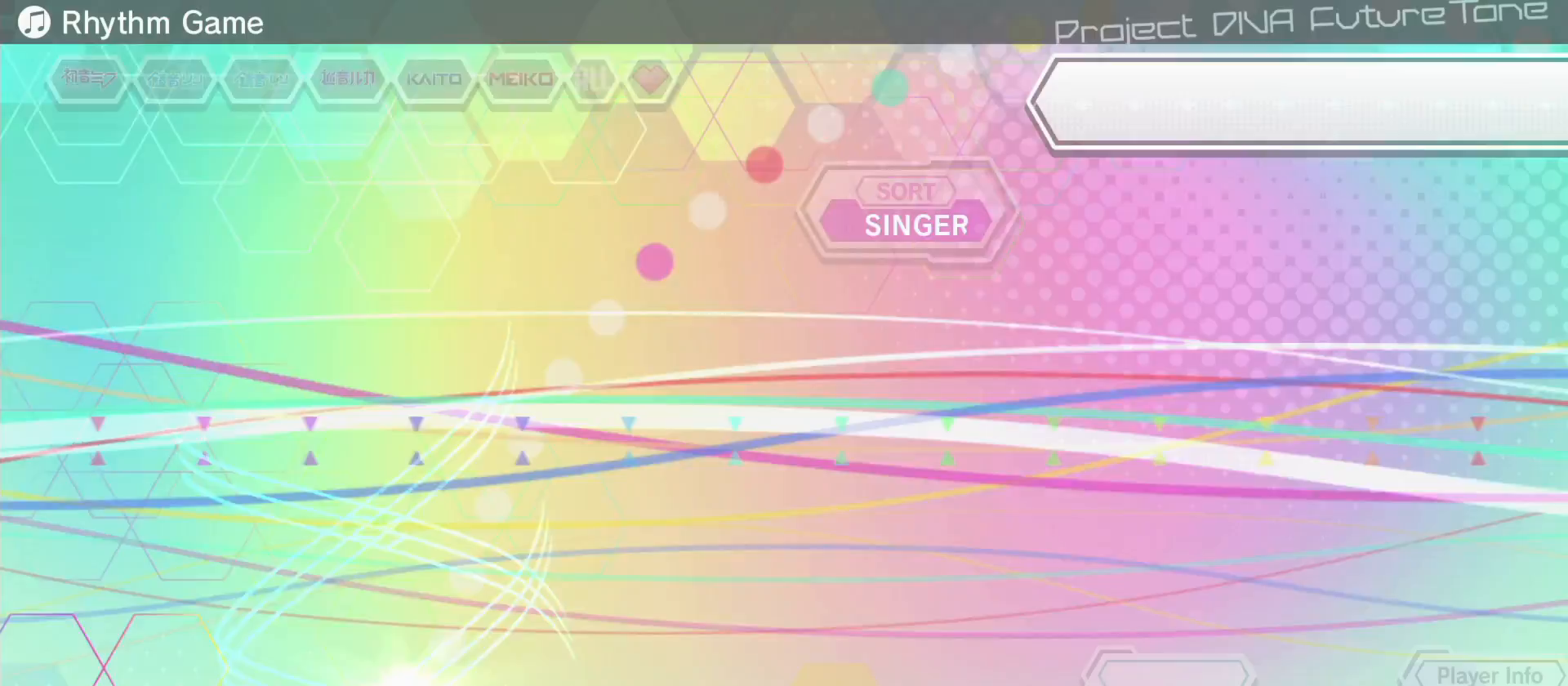
{"buttons": [], "left_stick": "center", "right_stick": "center", "events": []}
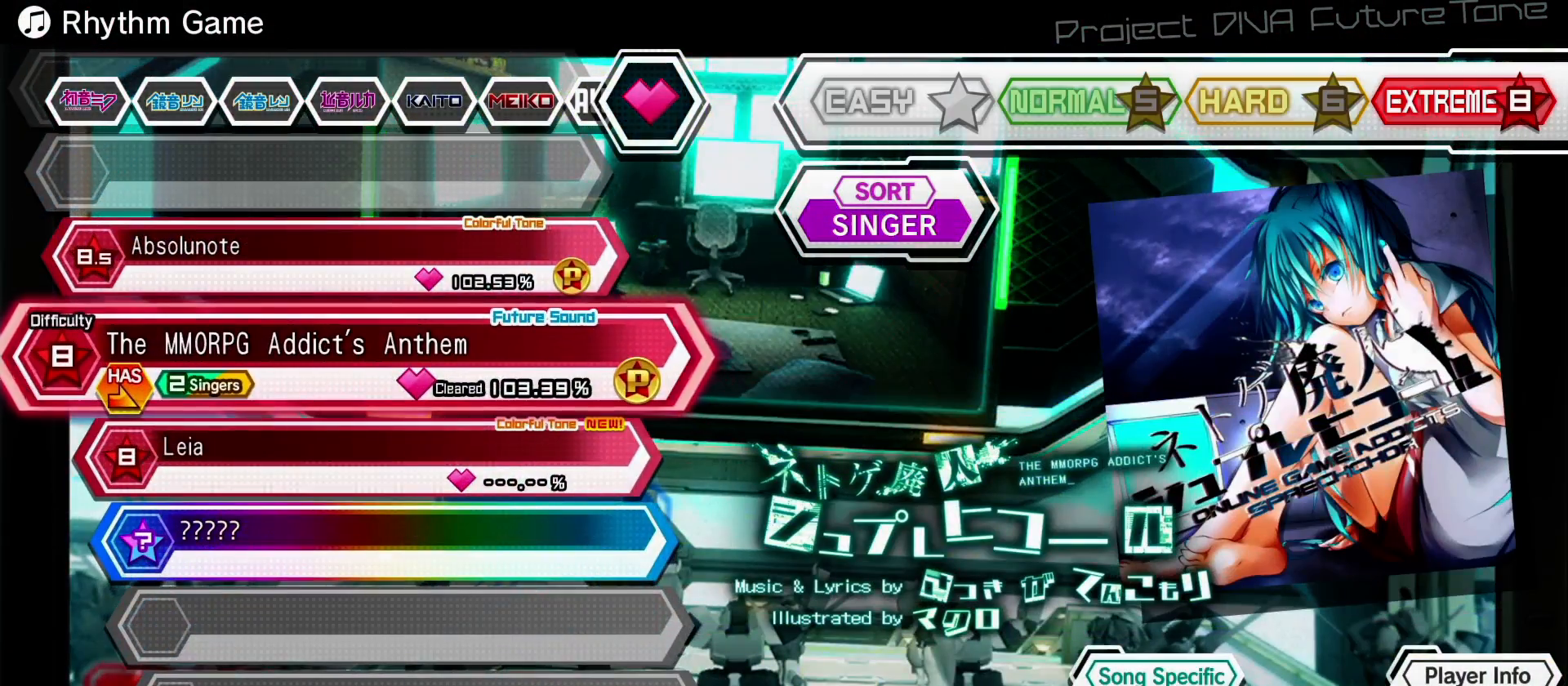
{"buttons": [], "left_stick": "center", "right_stick": "center", "events": [[167, "DPAD_DOWN", "down"], [300, "DPAD_DOWN", "up"]]}
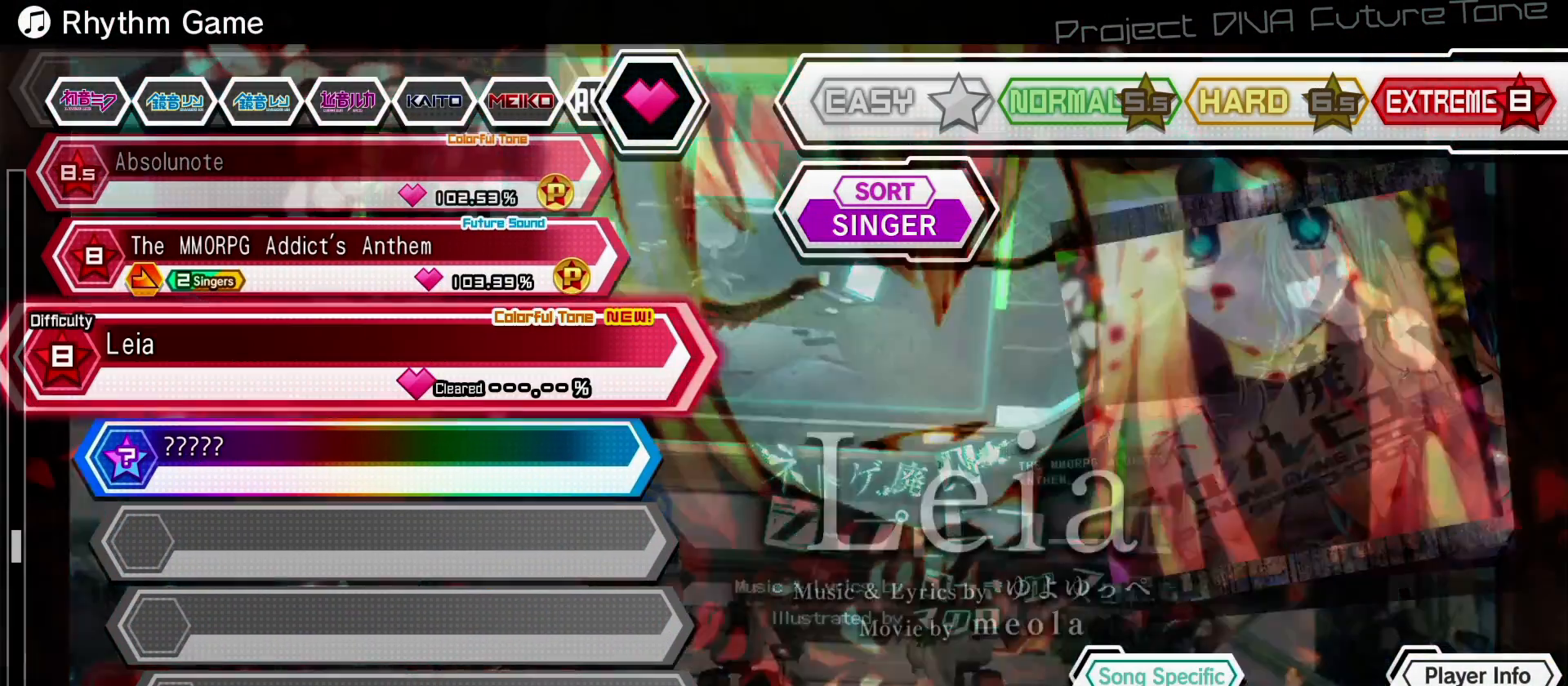
{"buttons": [], "left_stick": "center", "right_stick": "center", "events": []}
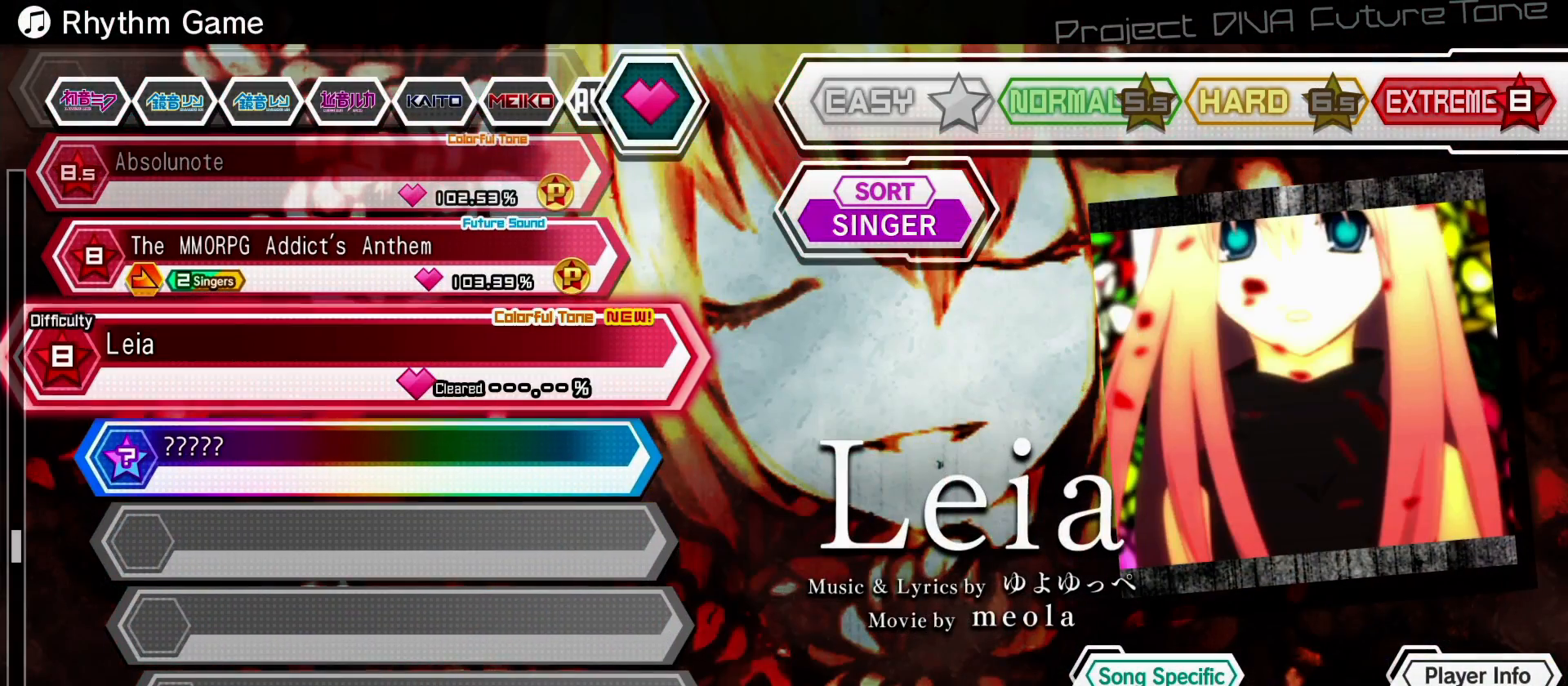
{"buttons": [], "left_stick": "center", "right_stick": "center", "events": []}
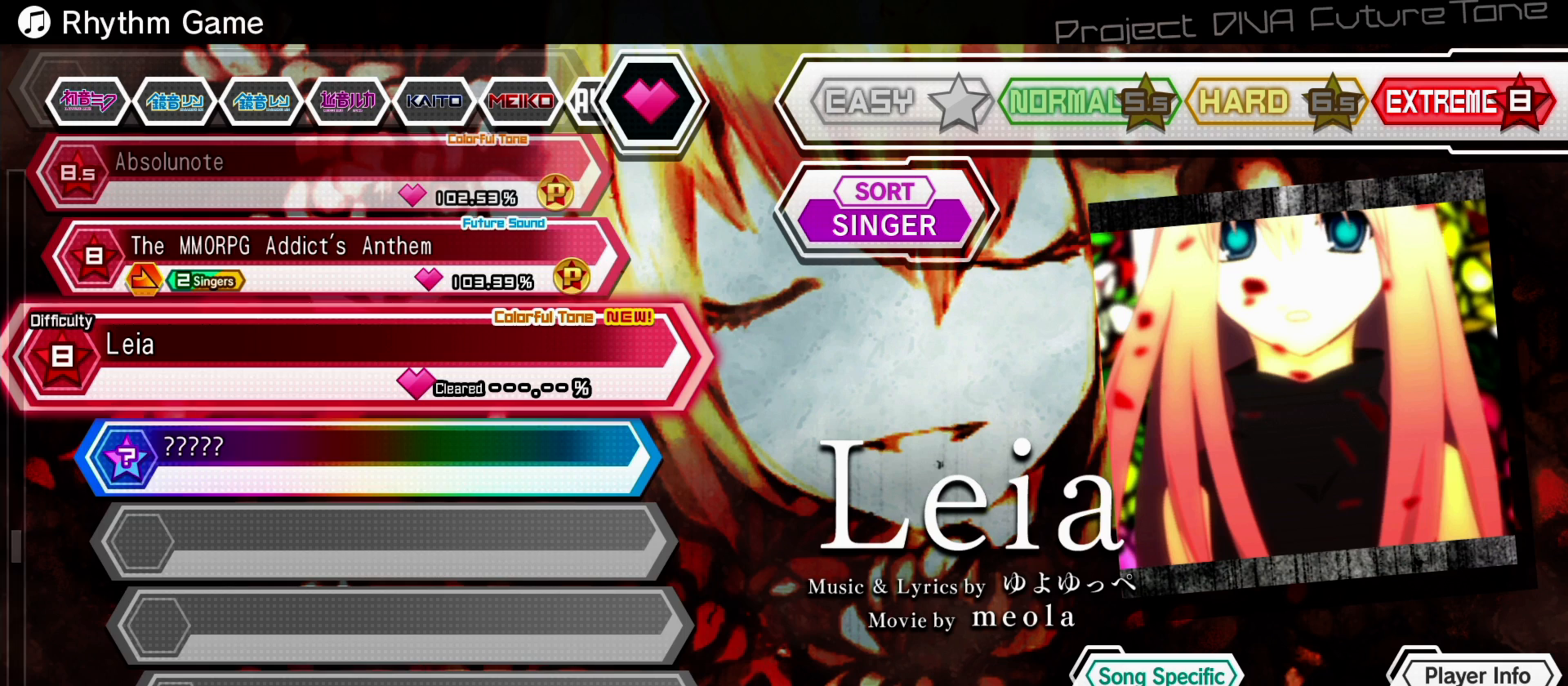
{"buttons": [], "left_stick": "center", "right_stick": "center", "events": [[67, "CROSS", "down"], [167, "CROSS", "up"]]}
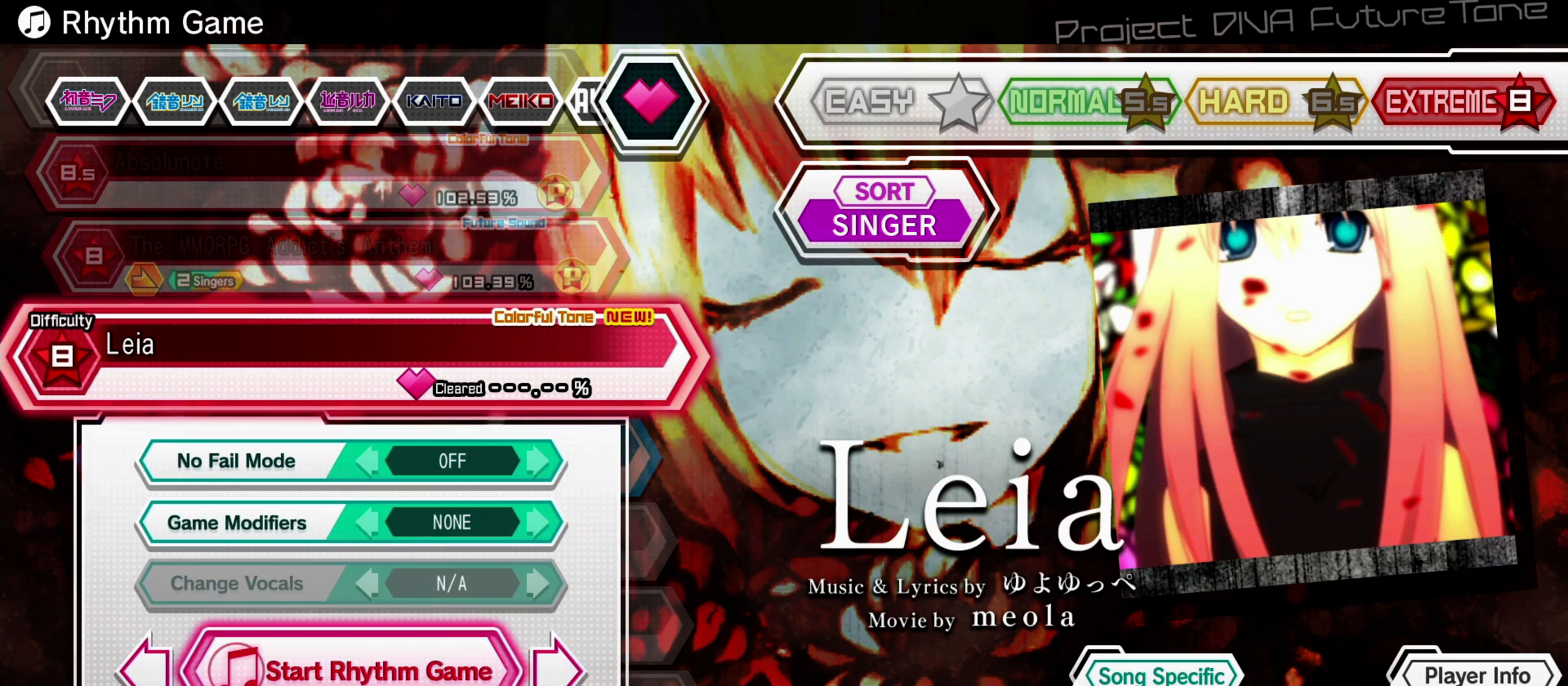
{"buttons": [], "left_stick": "center", "right_stick": "center", "events": []}
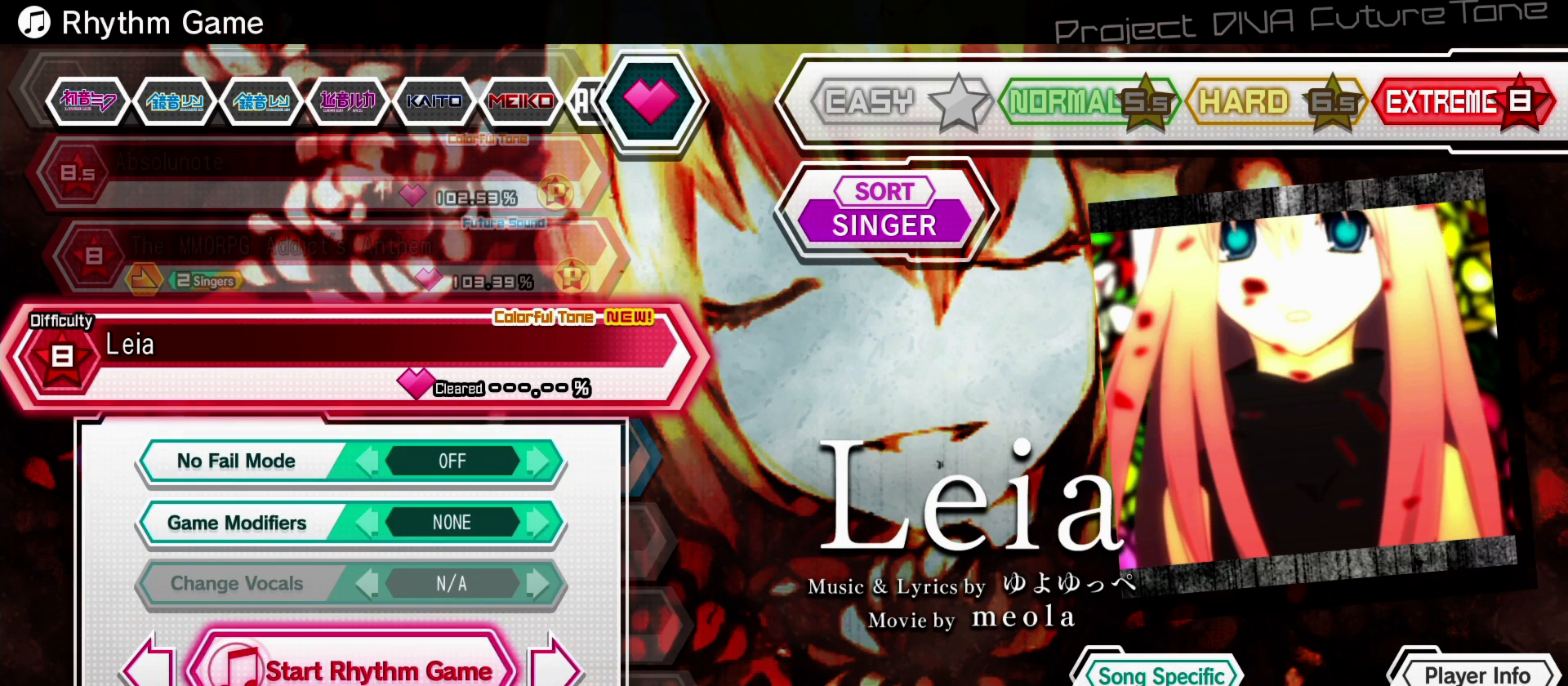
{"buttons": [], "left_stick": "center", "right_stick": "center", "events": [[67, "CIRCLE", "down"], [183, "CIRCLE", "up"], [317, "DPAD_UP", "down"], [417, "DPAD_UP", "up"]]}
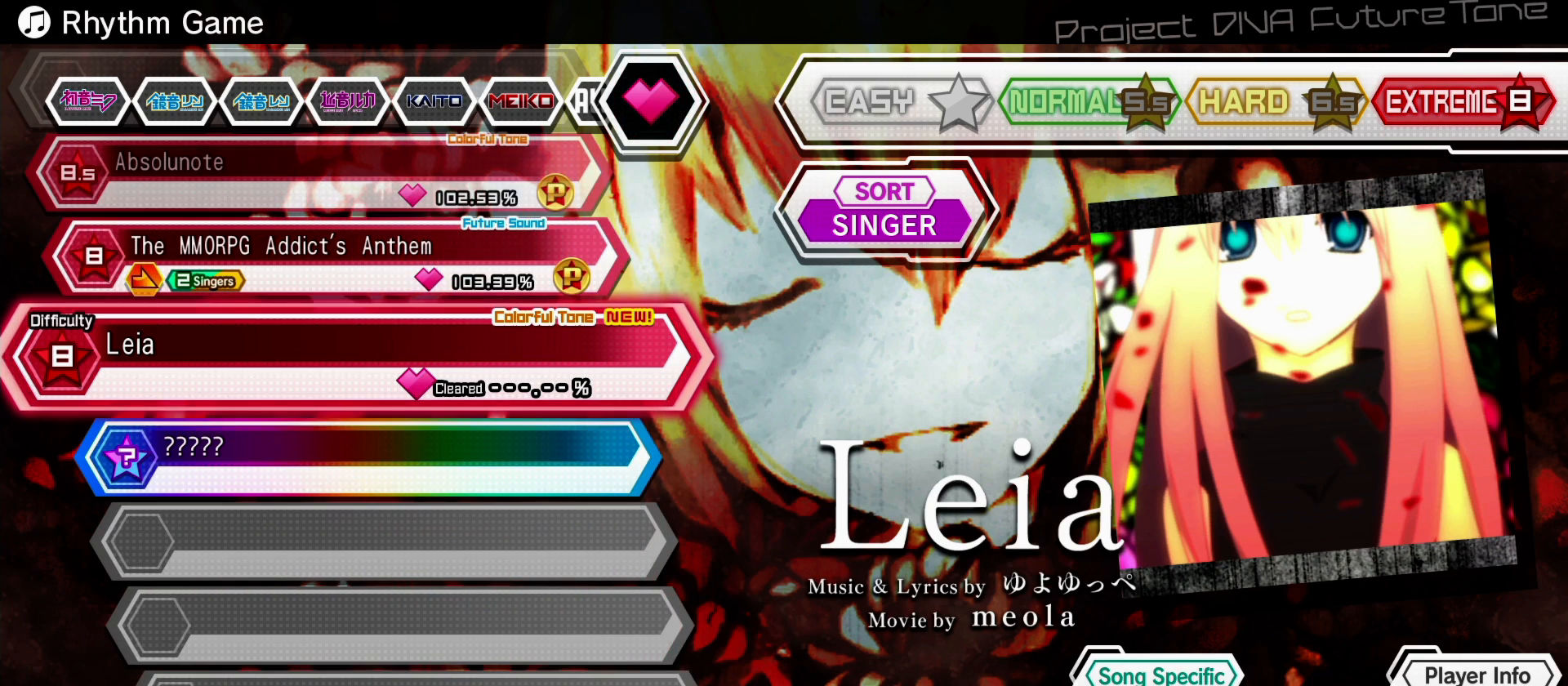
{"buttons": [], "left_stick": "center", "right_stick": "center", "events": [[183, "DPAD_UP", "down"], [283, "DPAD_UP", "up"]]}
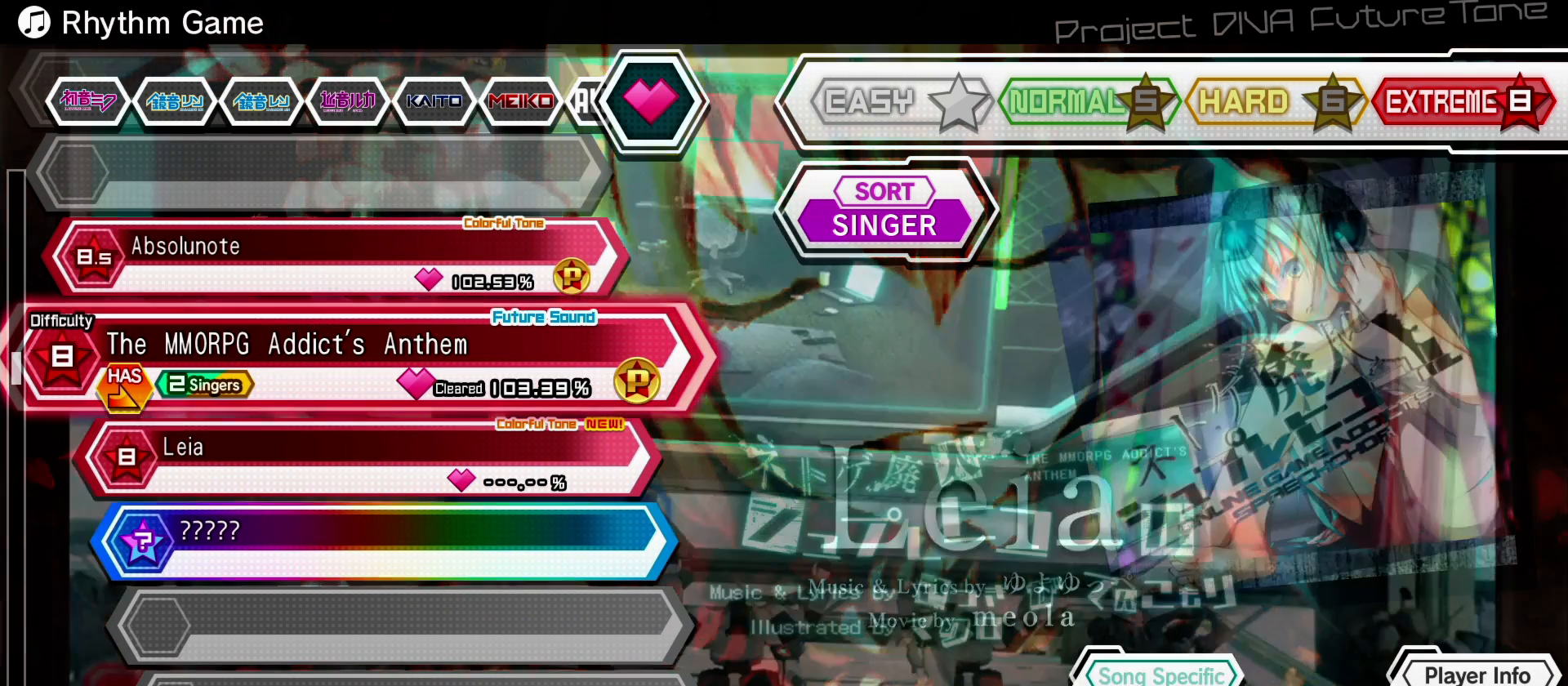
{"buttons": [], "left_stick": "center", "right_stick": "center", "events": []}
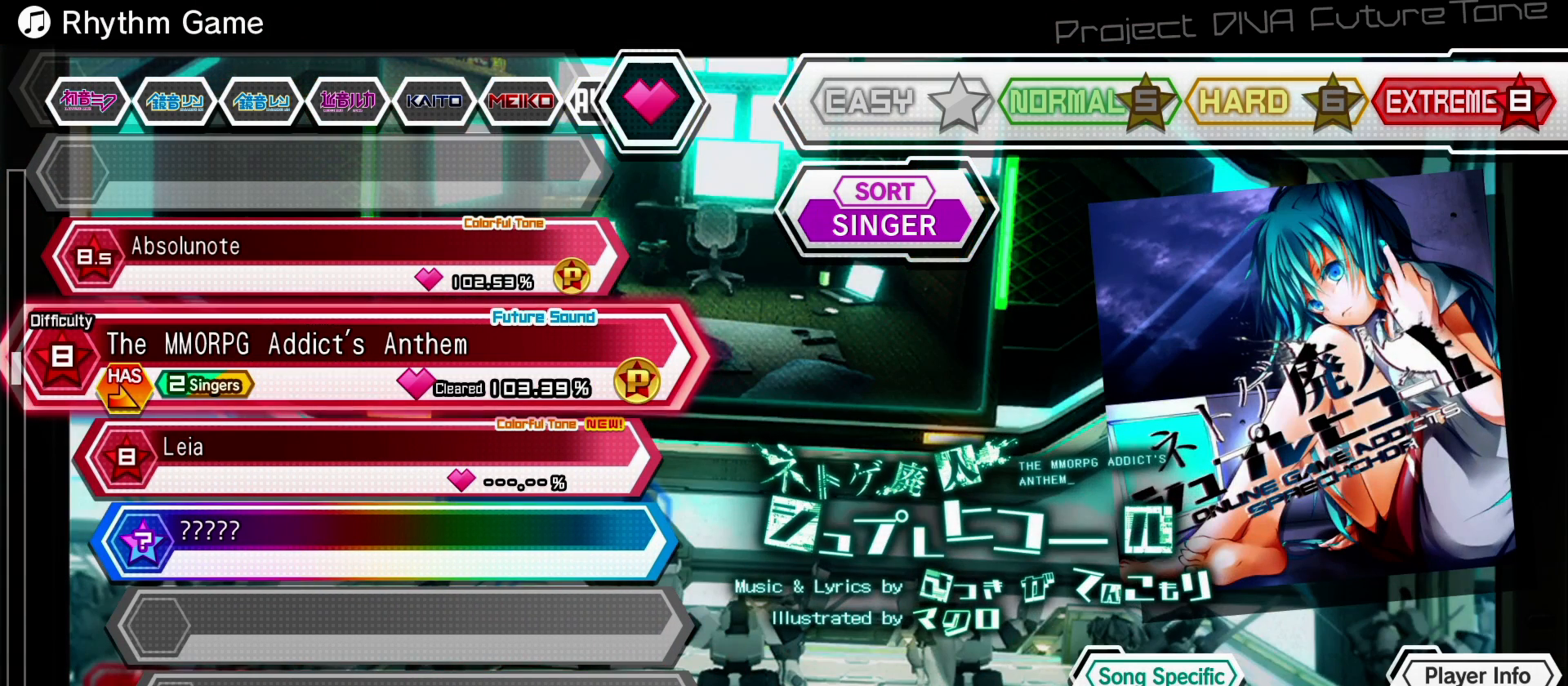
{"buttons": [], "left_stick": "center", "right_stick": "center", "events": []}
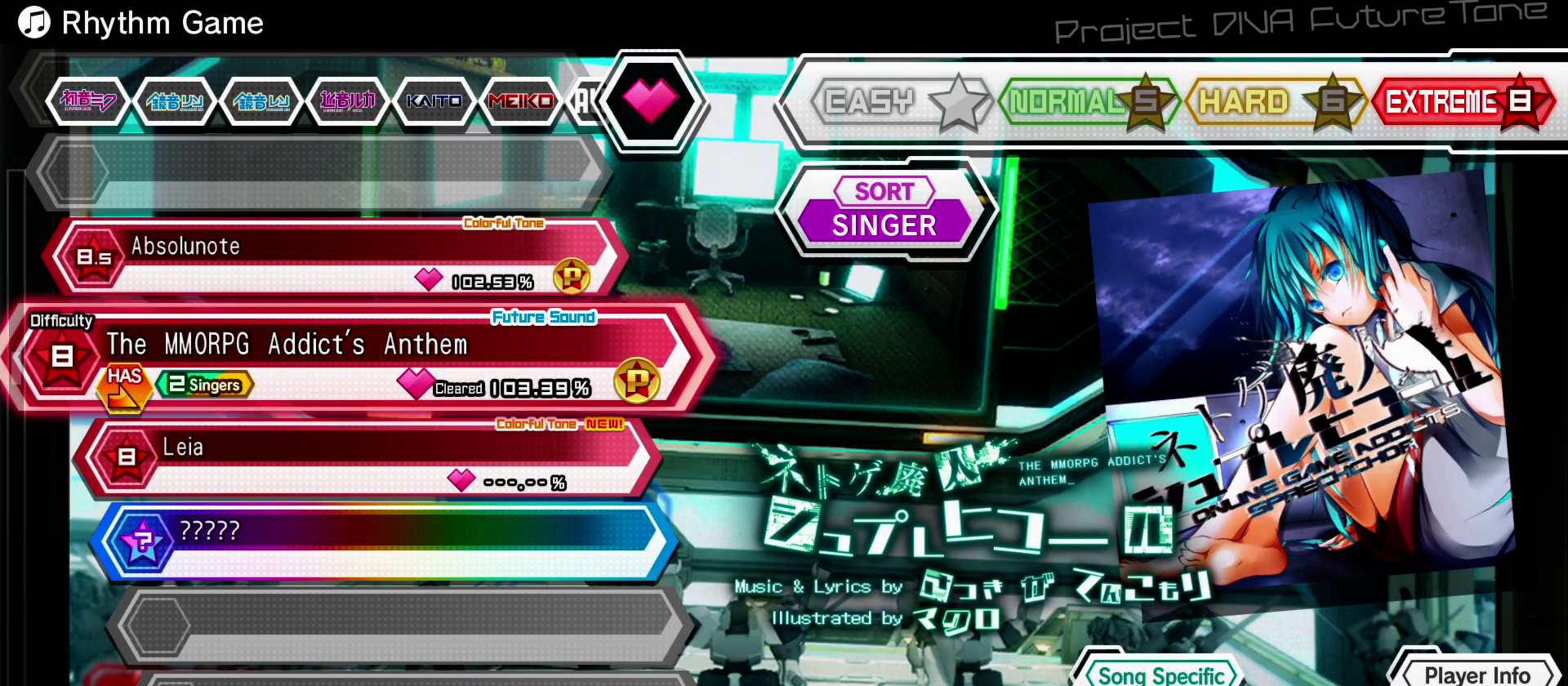
{"buttons": [], "left_stick": "center", "right_stick": "center", "events": []}